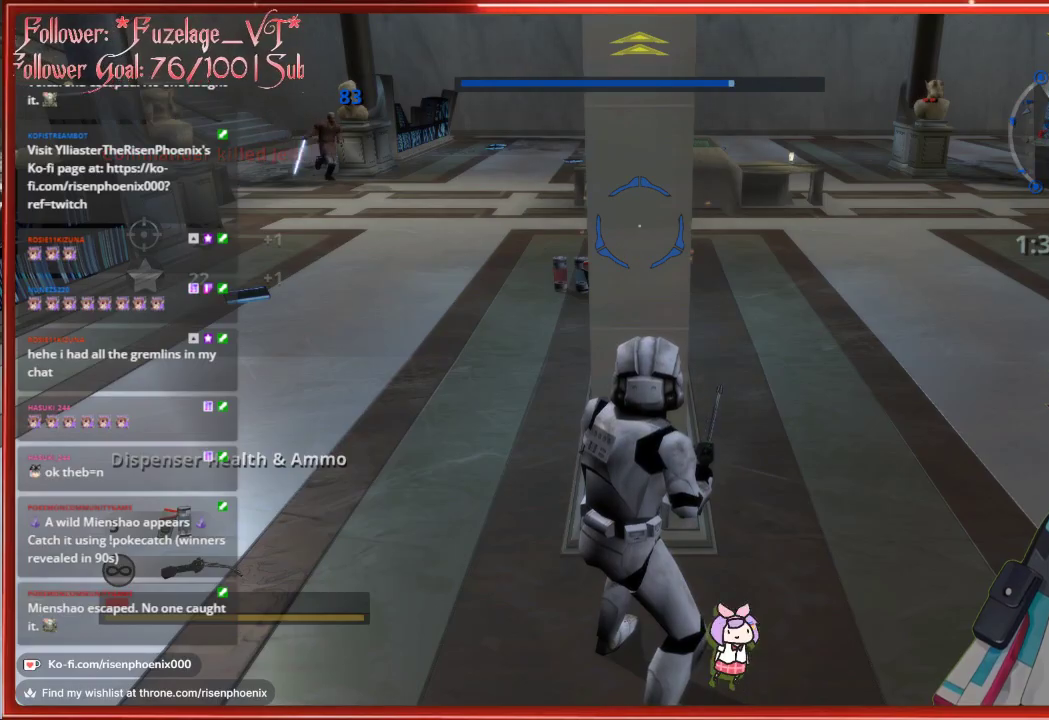
Gameplay with a controller (Xbox layout); each line is a JSON object with the inputs held at the frame after it. "events" lists button and stick changes between this image and that frame as [ms after this image, input, new state], when the widget could be followed in between.
{"buttons": [], "left_stick": "up-left", "right_stick": "center", "events": [[150, "R2", "up"], [183, "left_stick", "left"], [300, "R1", "down"], [317, "right_stick", "up"], [367, "left_stick", "up-left"], [433, "R1", "up"], [500, "right_stick", "center"]]}
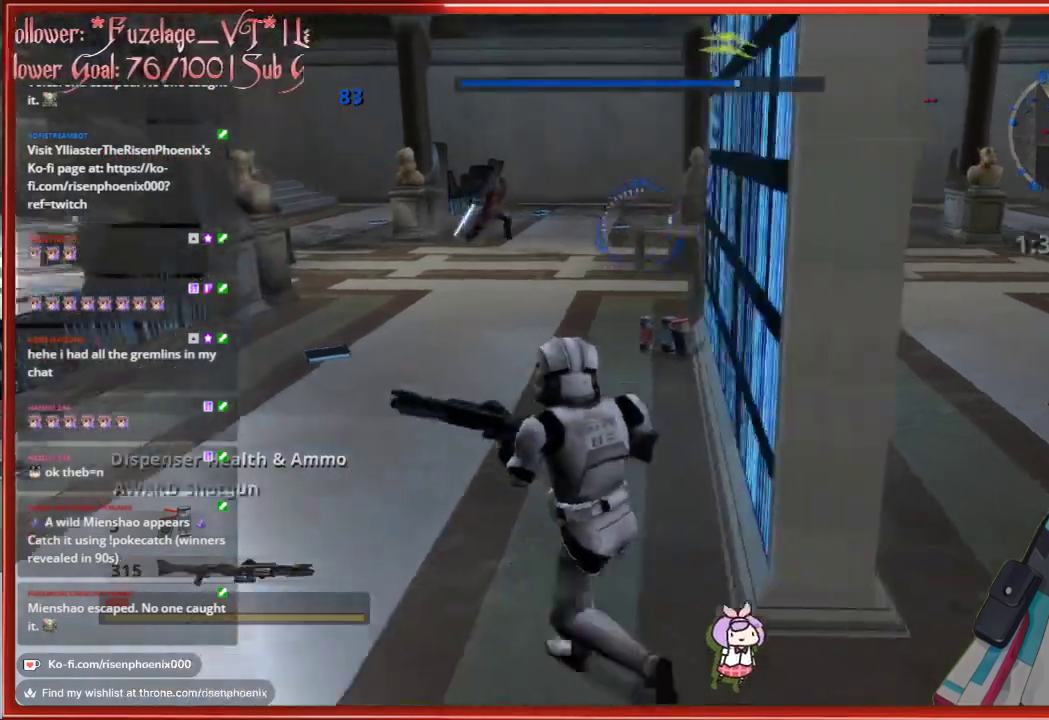
{"buttons": ["R2"], "left_stick": "up-right", "right_stick": "center", "events": [[133, "left_stick", "up"], [483, "R2", "down"], [500, "left_stick", "up-right"]]}
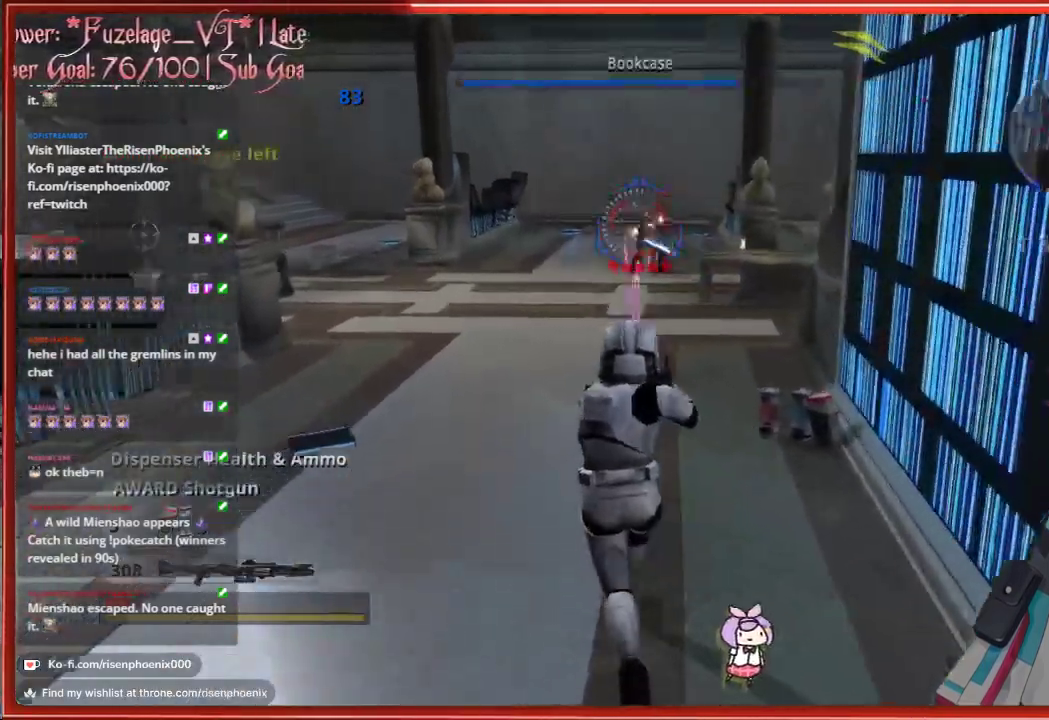
{"buttons": [], "left_stick": "down", "right_stick": "down-right", "events": [[17, "left_stick", "down-right"], [67, "left_stick", "down"], [100, "R2", "up"], [150, "right_stick", "down-right"]]}
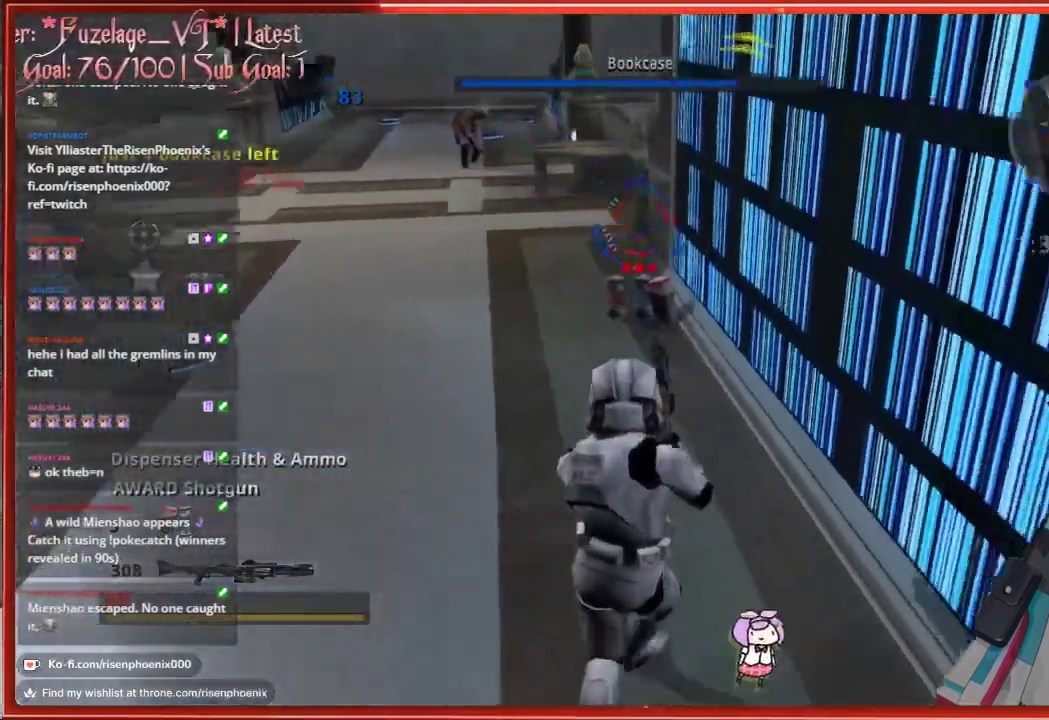
{"buttons": [], "left_stick": "down", "right_stick": "down-right", "events": [[333, "L2", "down"], [467, "L2", "up"]]}
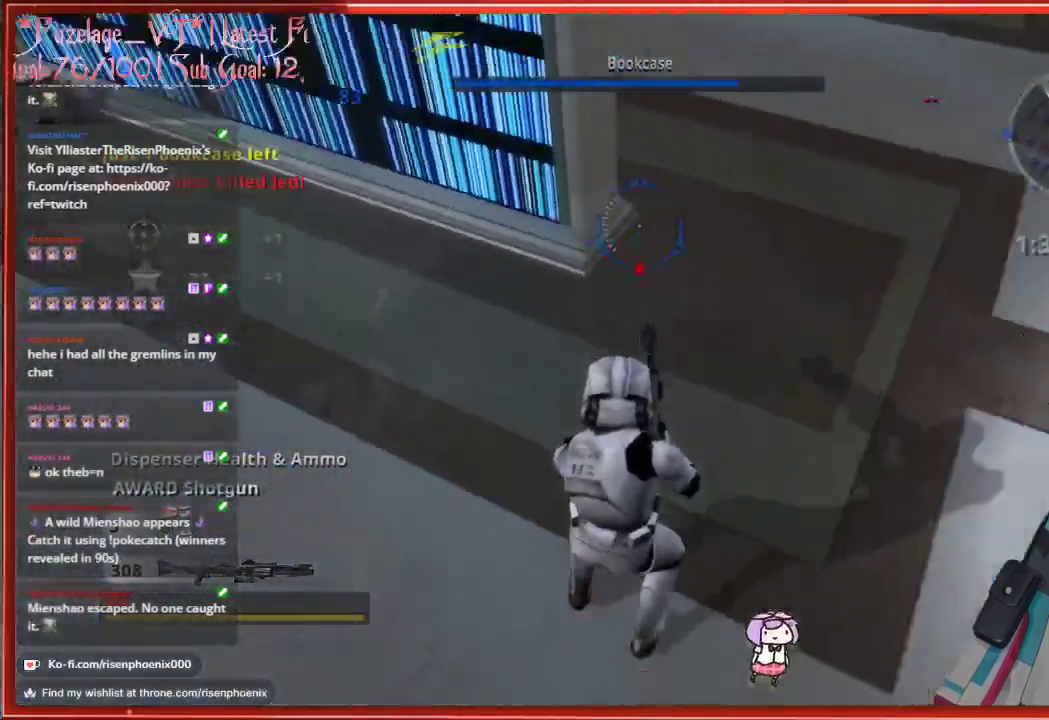
{"buttons": [], "left_stick": "up", "right_stick": "center", "events": [[150, "left_stick", "center"], [150, "right_stick", "center"], [400, "left_stick", "up"]]}
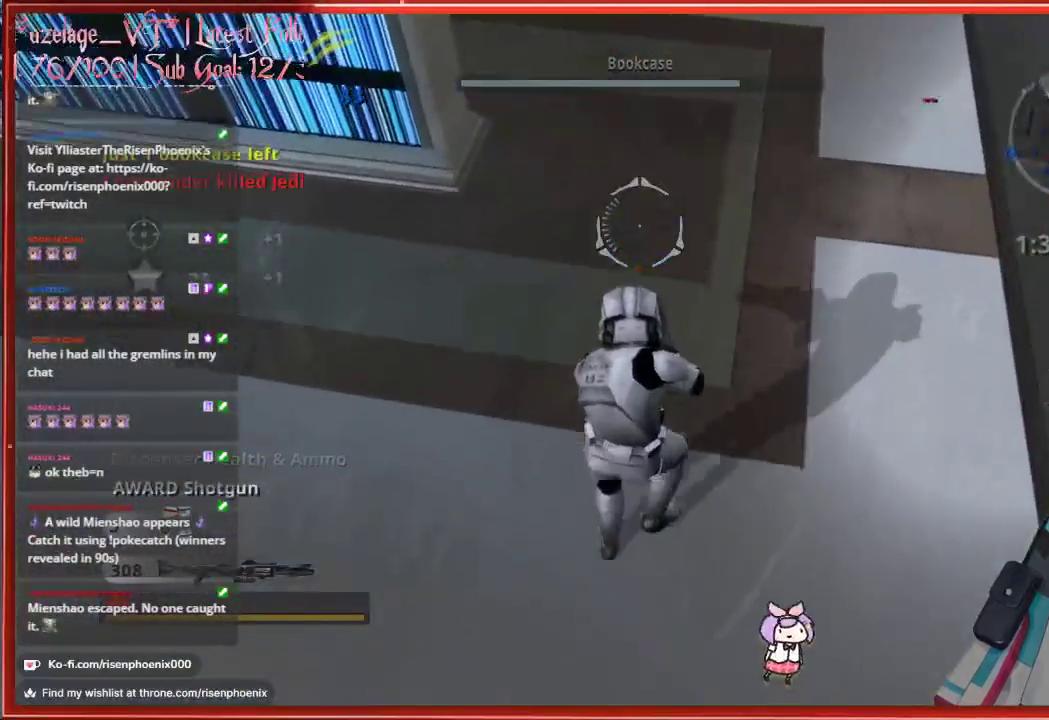
{"buttons": [], "left_stick": "center", "right_stick": "center", "events": [[183, "left_stick", "center"], [267, "L2", "down"], [383, "L2", "up"]]}
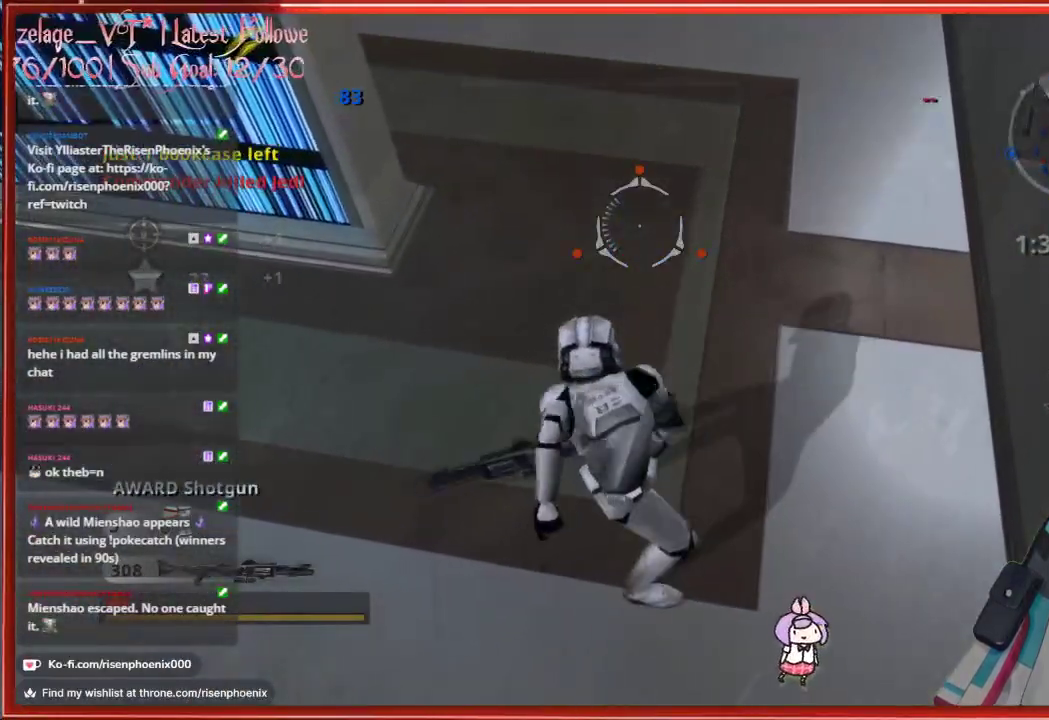
{"buttons": [], "left_stick": "up", "right_stick": "up", "events": [[267, "left_stick", "up"], [400, "right_stick", "up"]]}
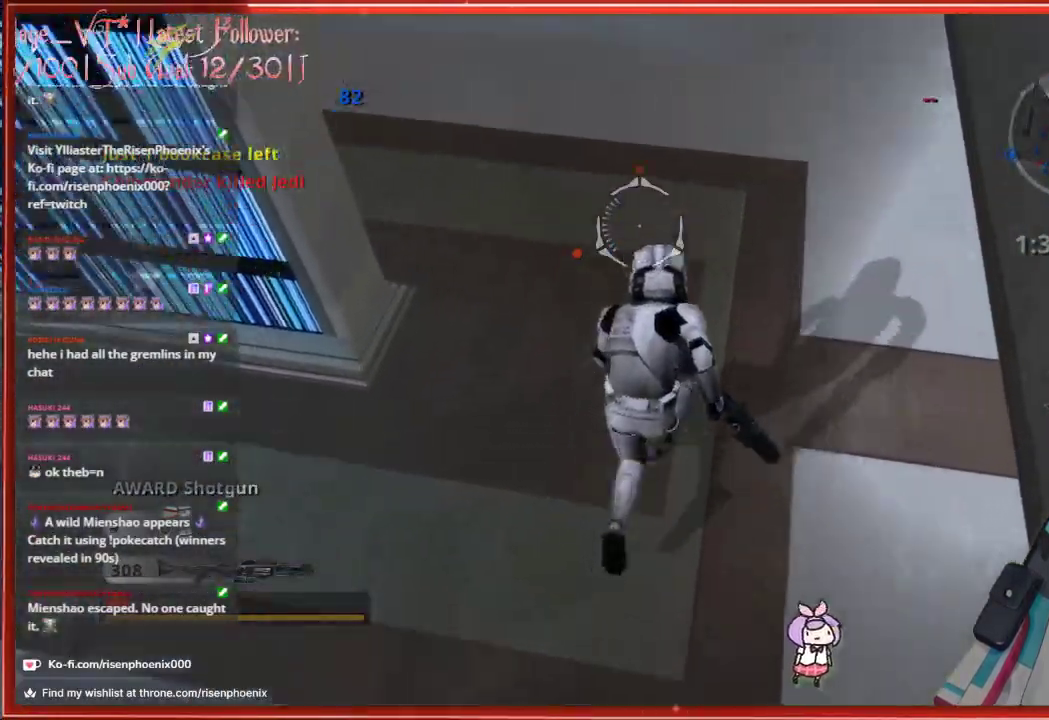
{"buttons": ["R1"], "left_stick": "down", "right_stick": "up-left", "events": [[217, "left_stick", "down"], [217, "right_stick", "up-left"], [433, "R1", "down"]]}
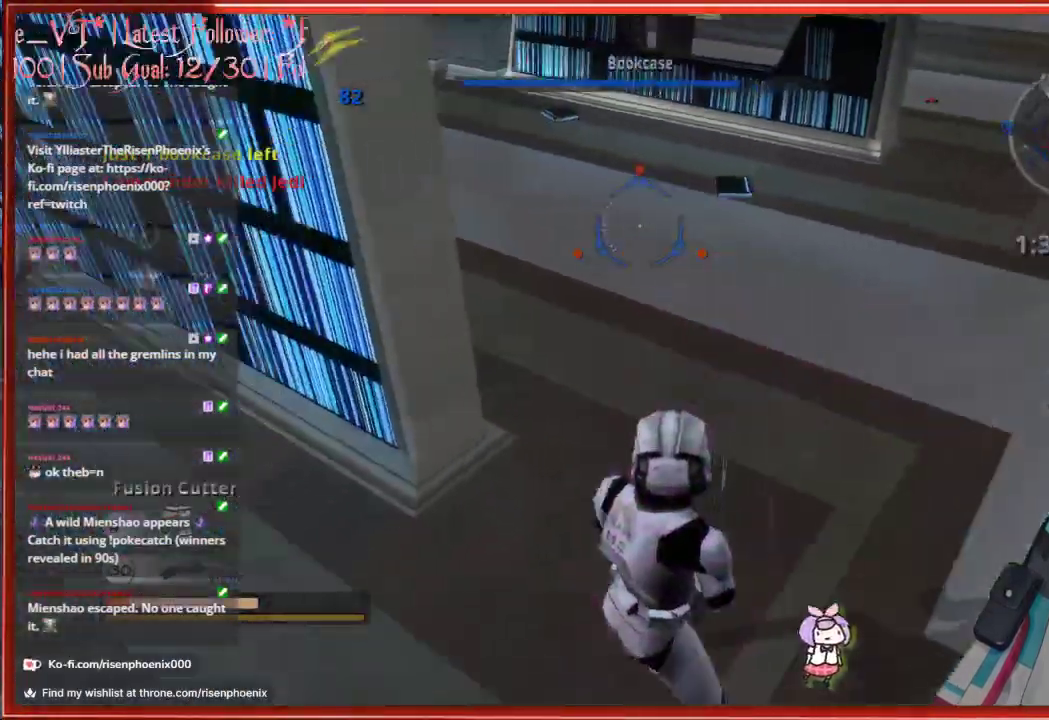
{"buttons": [], "left_stick": "up", "right_stick": "up-left", "events": [[67, "R1", "up"], [233, "left_stick", "up"]]}
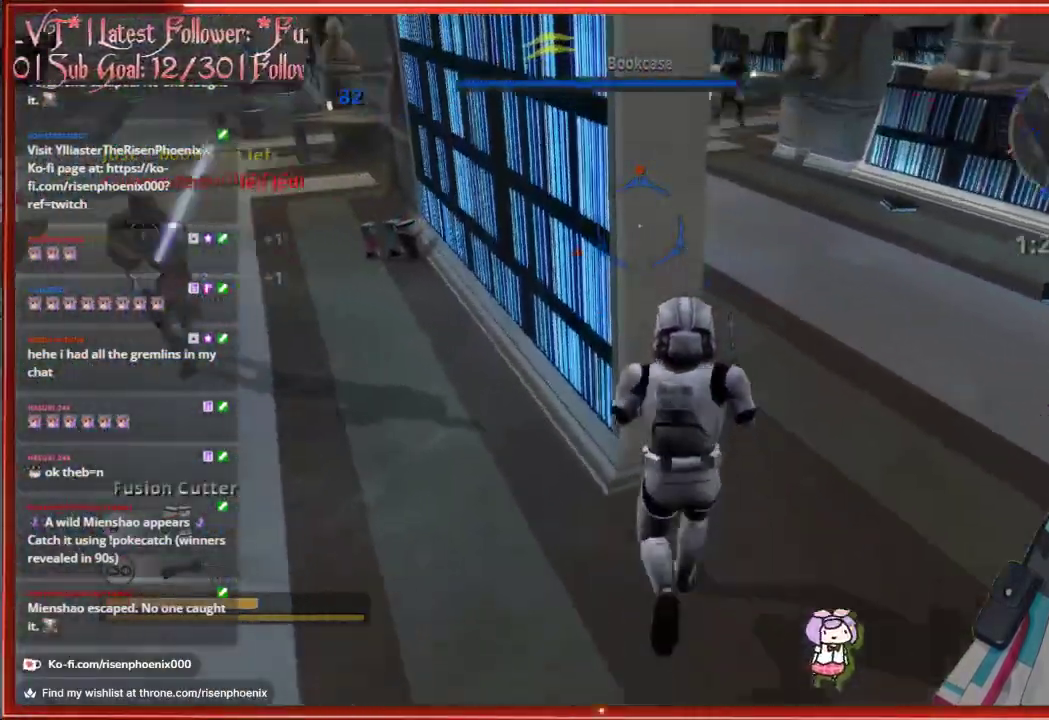
{"buttons": ["R1"], "left_stick": "down-left", "right_stick": "up-left", "events": [[33, "R2", "down"], [133, "left_stick", "down"], [267, "R2", "up"], [433, "R1", "down"], [467, "left_stick", "down-left"]]}
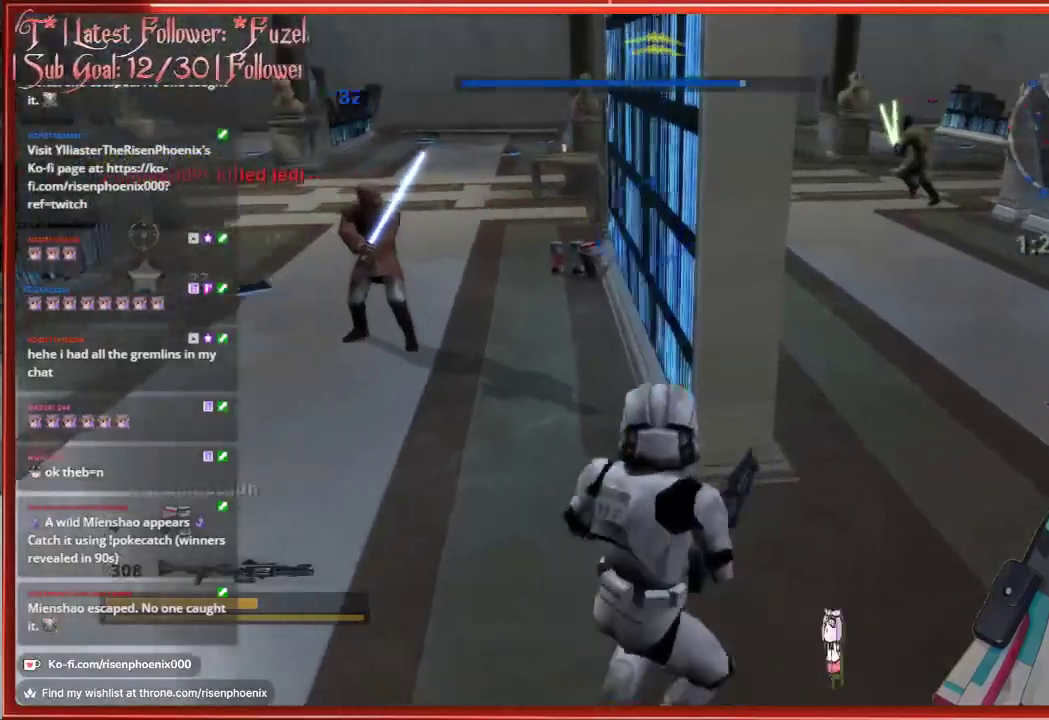
{"buttons": ["R2"], "left_stick": "down", "right_stick": "up", "events": [[67, "R1", "up"], [150, "left_stick", "left"], [300, "right_stick", "up"], [333, "left_stick", "up"], [350, "R2", "down"], [500, "left_stick", "down"]]}
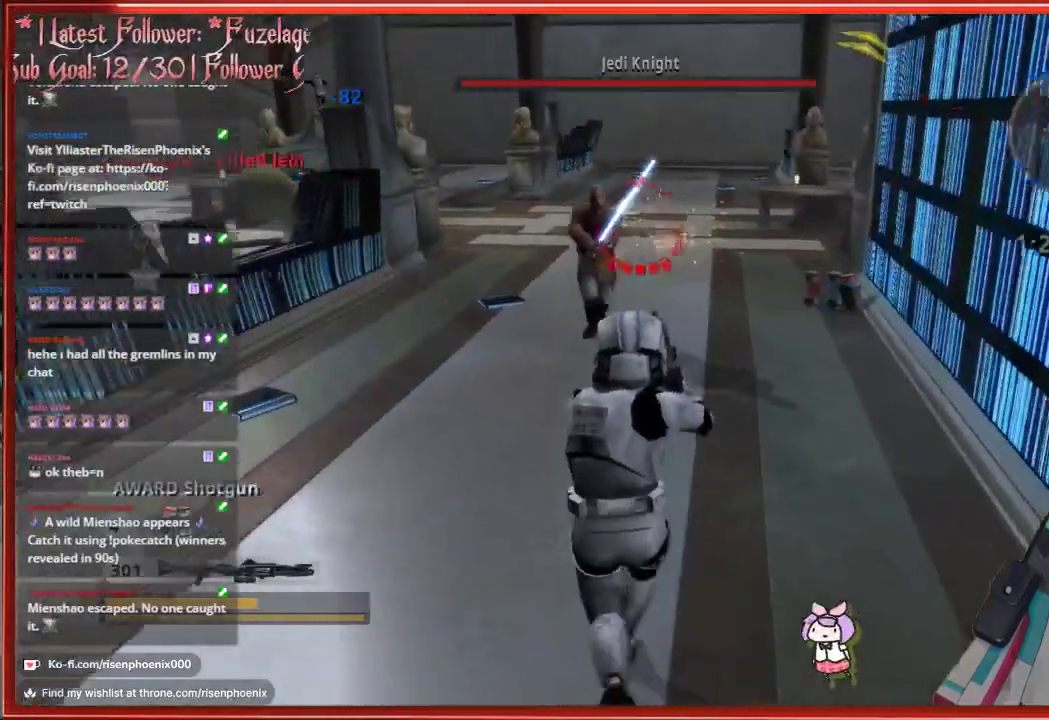
{"buttons": [], "left_stick": "right", "right_stick": "right", "events": [[50, "right_stick", "center"], [67, "R2", "up"], [383, "left_stick", "right"], [383, "right_stick", "right"]]}
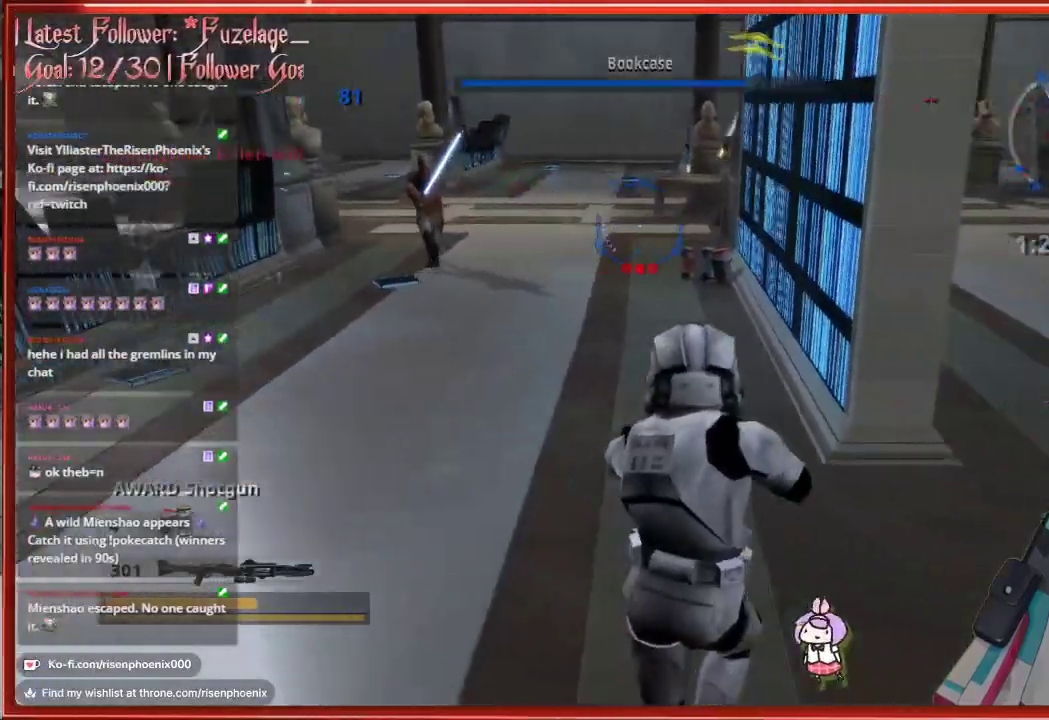
{"buttons": [], "left_stick": "down-right", "right_stick": "left", "events": [[167, "right_stick", "center"], [233, "left_stick", "up-right"], [400, "right_stick", "left"], [483, "left_stick", "down-right"]]}
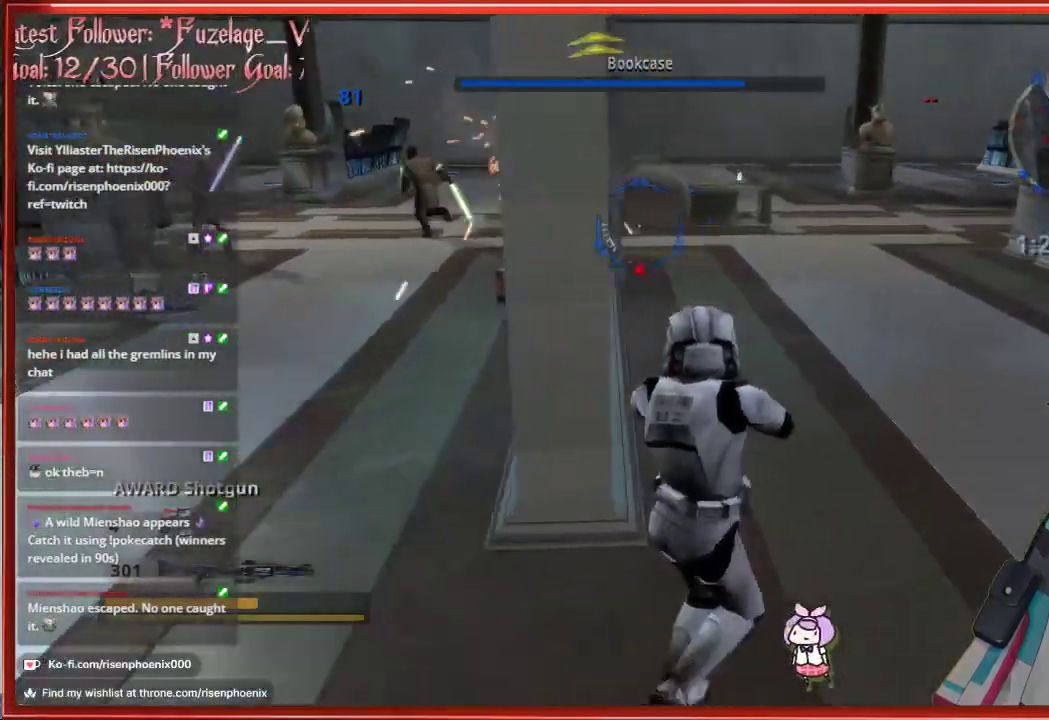
{"buttons": [], "left_stick": "down-right", "right_stick": "center", "events": [[33, "left_stick", "down-left"], [117, "left_stick", "left"], [133, "right_stick", "center"], [300, "right_stick", "up"], [450, "left_stick", "center"], [500, "left_stick", "down-right"], [500, "right_stick", "center"]]}
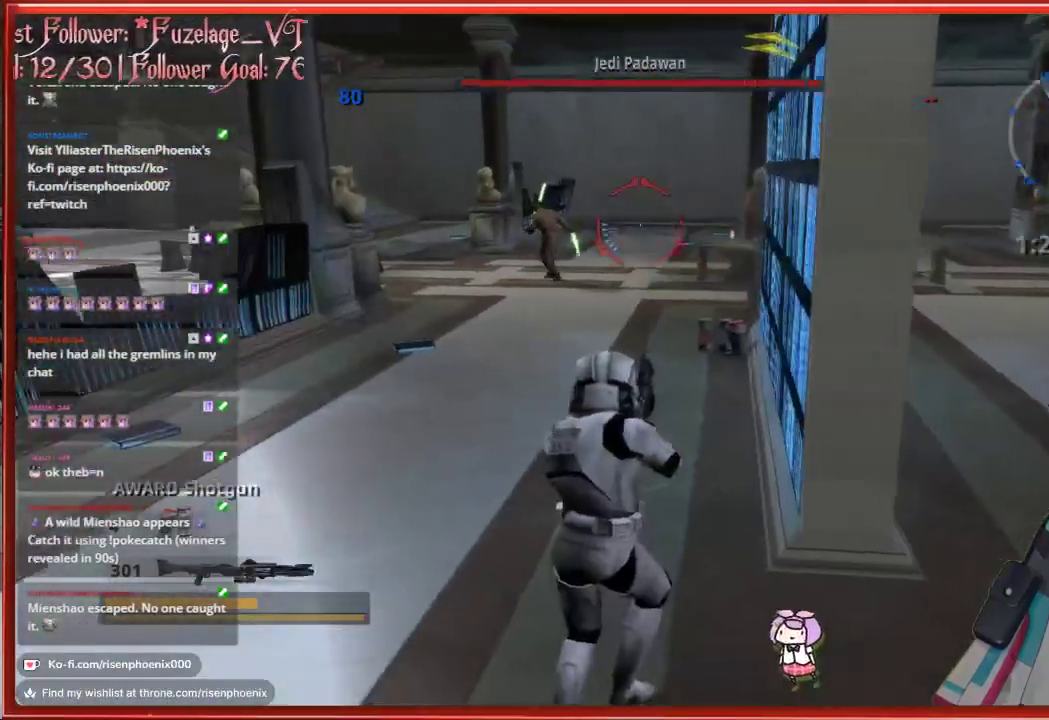
{"buttons": [], "left_stick": "up-right", "right_stick": "center", "events": [[167, "left_stick", "center"], [283, "left_stick", "right"], [333, "R1", "down"], [467, "R1", "up"], [483, "left_stick", "up-right"]]}
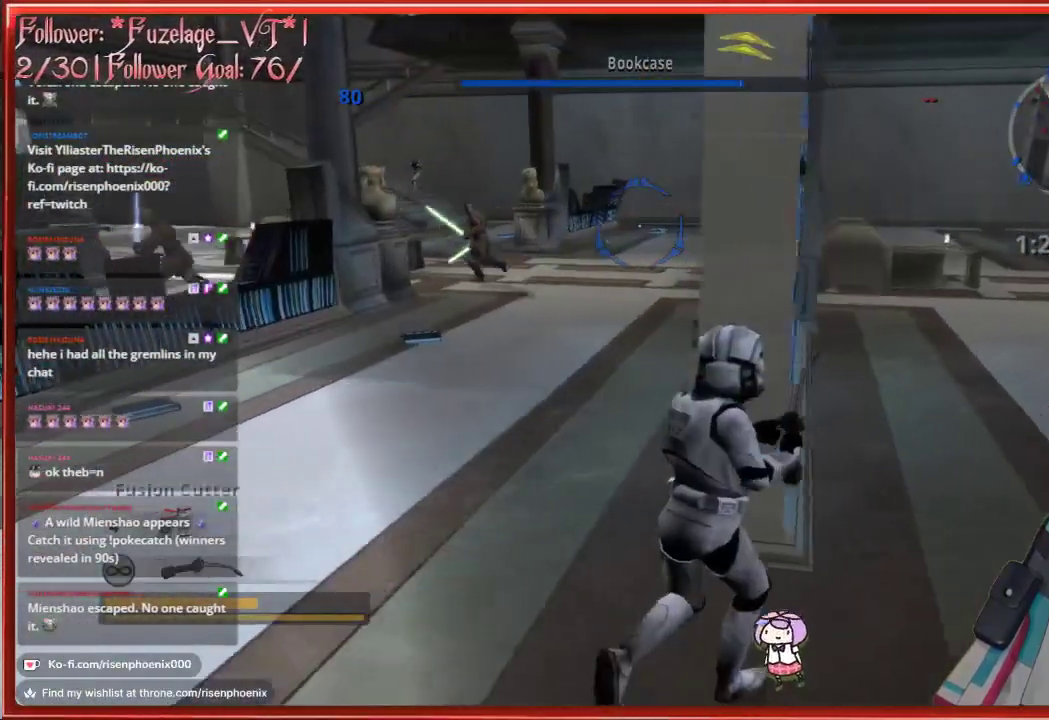
{"buttons": ["R2"], "left_stick": "center", "right_stick": "center", "events": [[50, "left_stick", "up"], [133, "R2", "down"], [133, "left_stick", "center"]]}
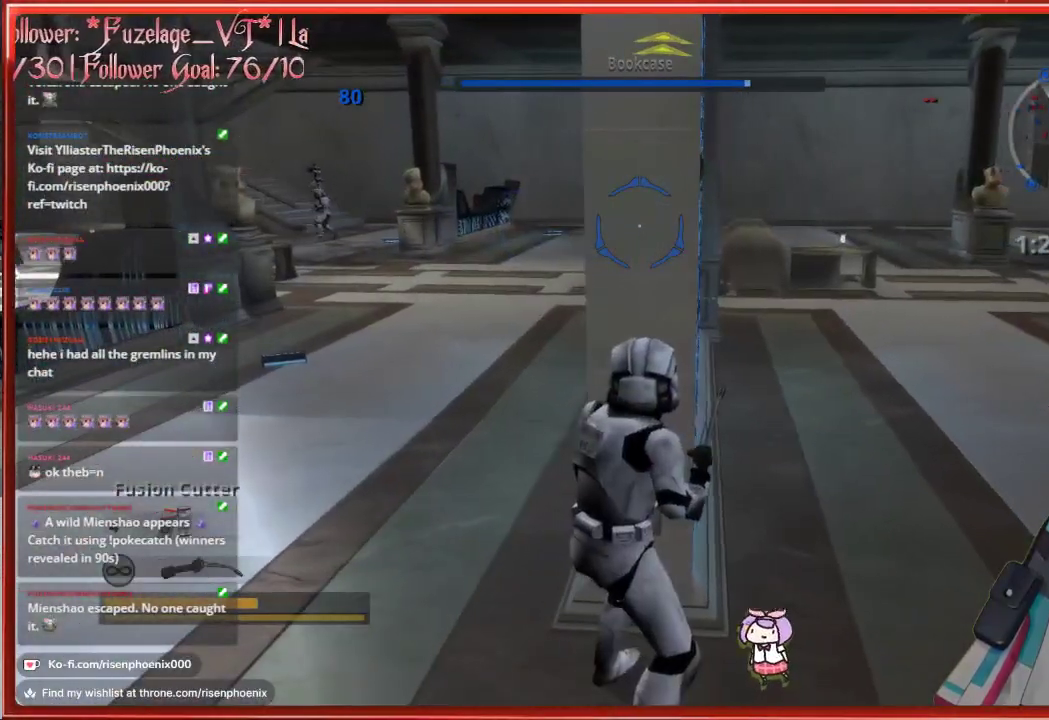
{"buttons": ["R2"], "left_stick": "center", "right_stick": "center", "events": []}
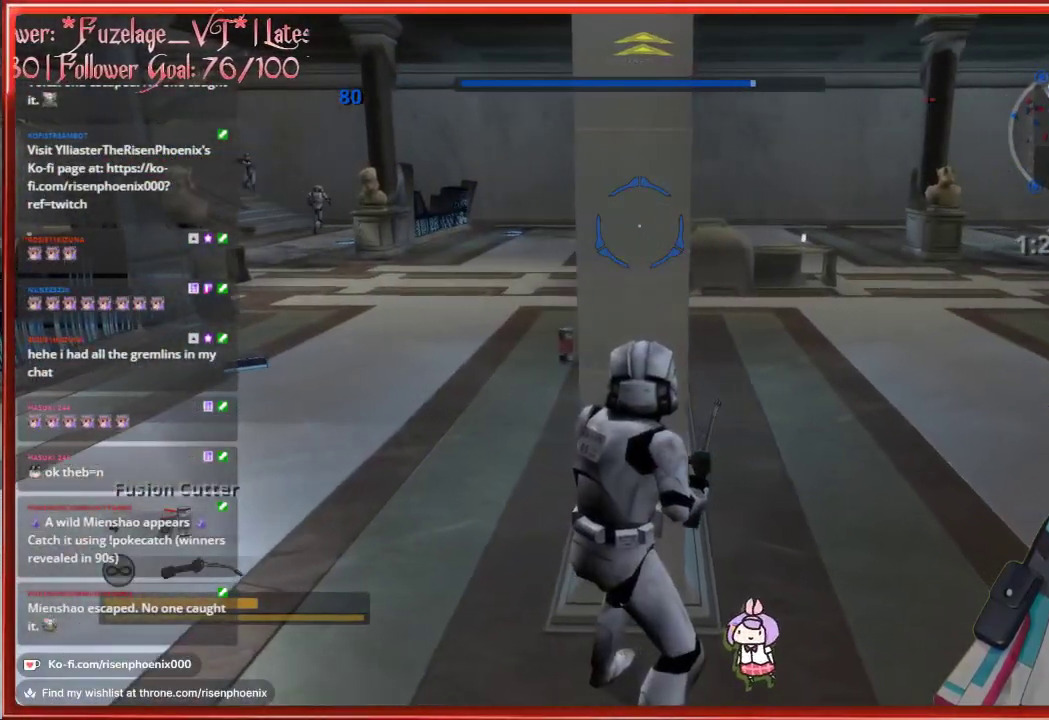
{"buttons": ["R2"], "left_stick": "center", "right_stick": "center", "events": []}
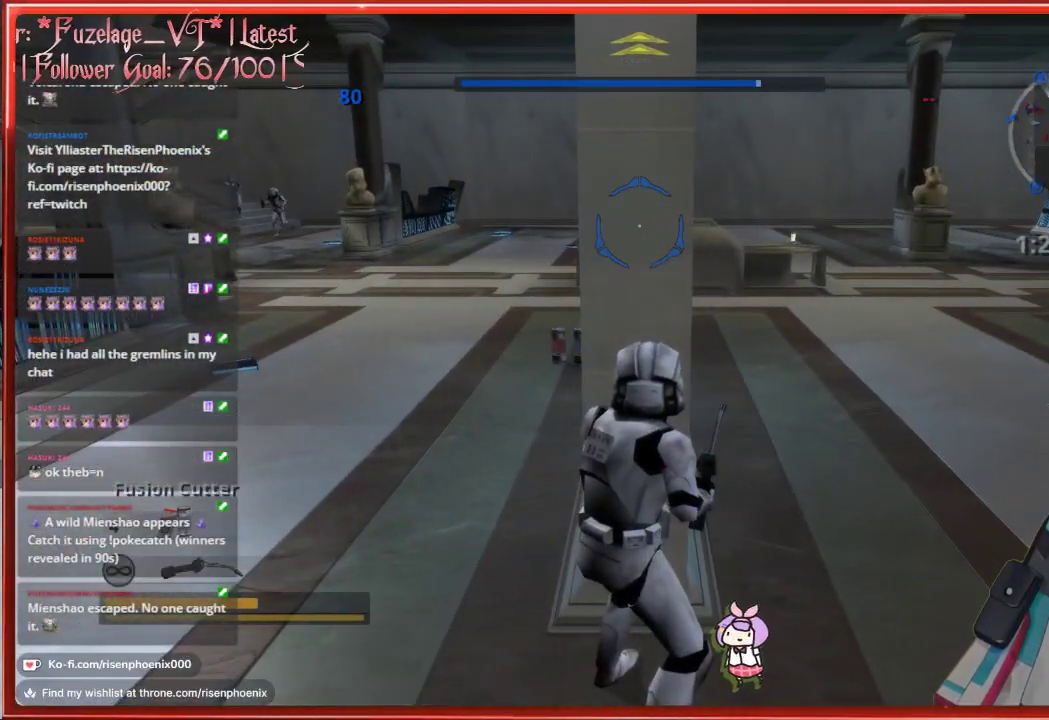
{"buttons": ["R2"], "left_stick": "center", "right_stick": "center", "events": []}
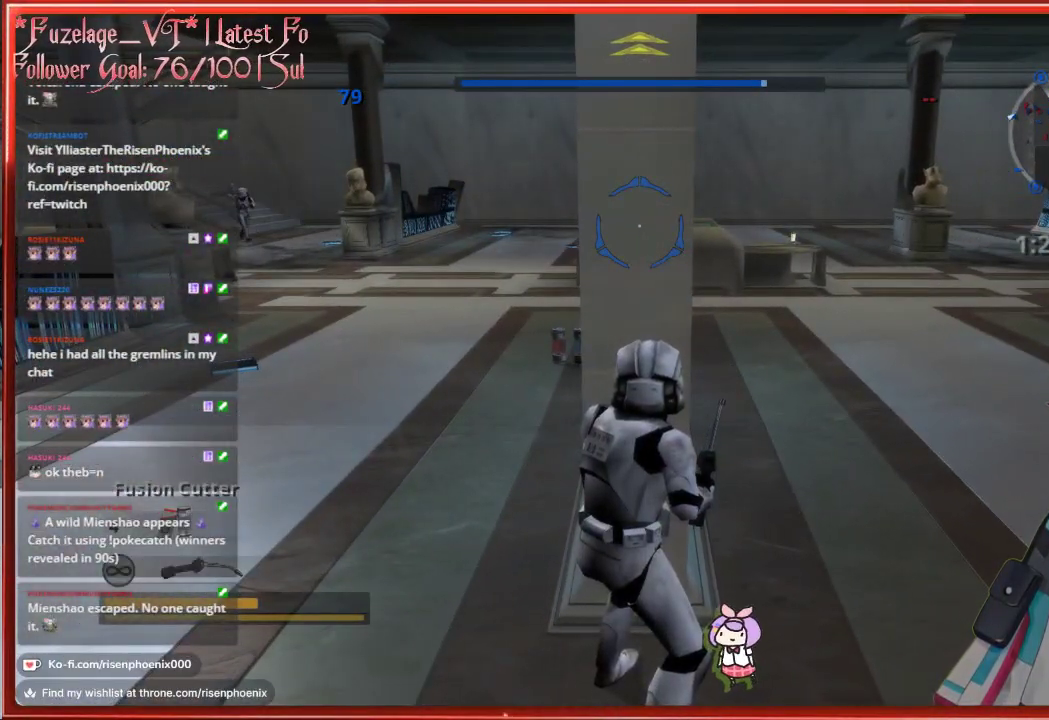
{"buttons": ["R2"], "left_stick": "center", "right_stick": "center", "events": []}
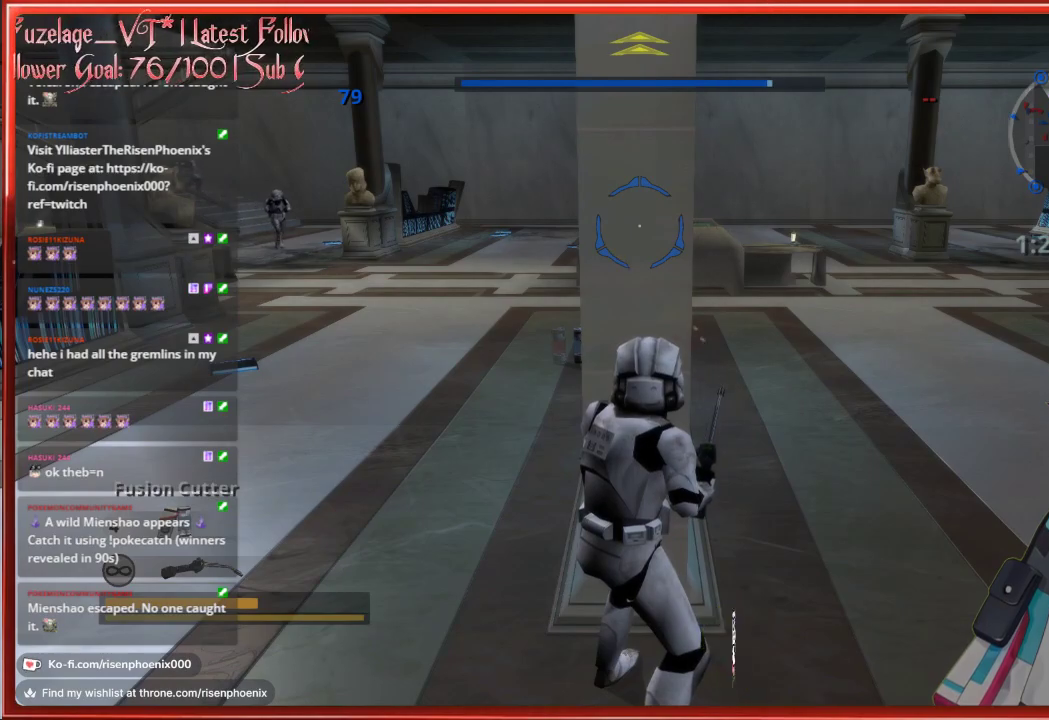
{"buttons": ["R2"], "left_stick": "center", "right_stick": "center", "events": []}
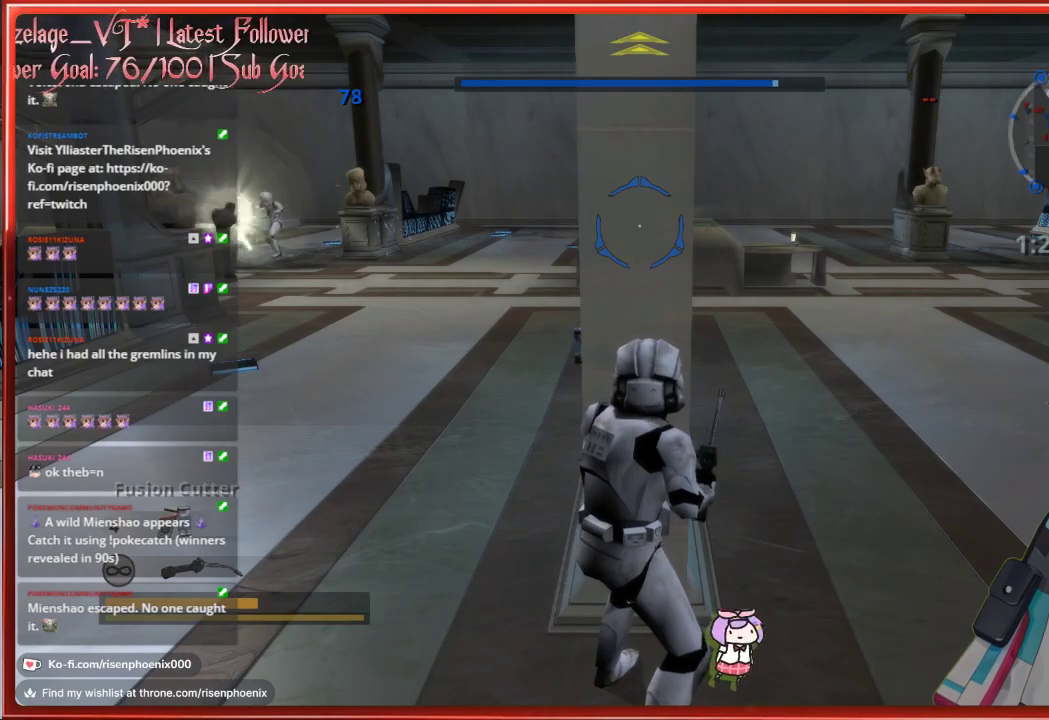
{"buttons": ["R2"], "left_stick": "center", "right_stick": "center", "events": []}
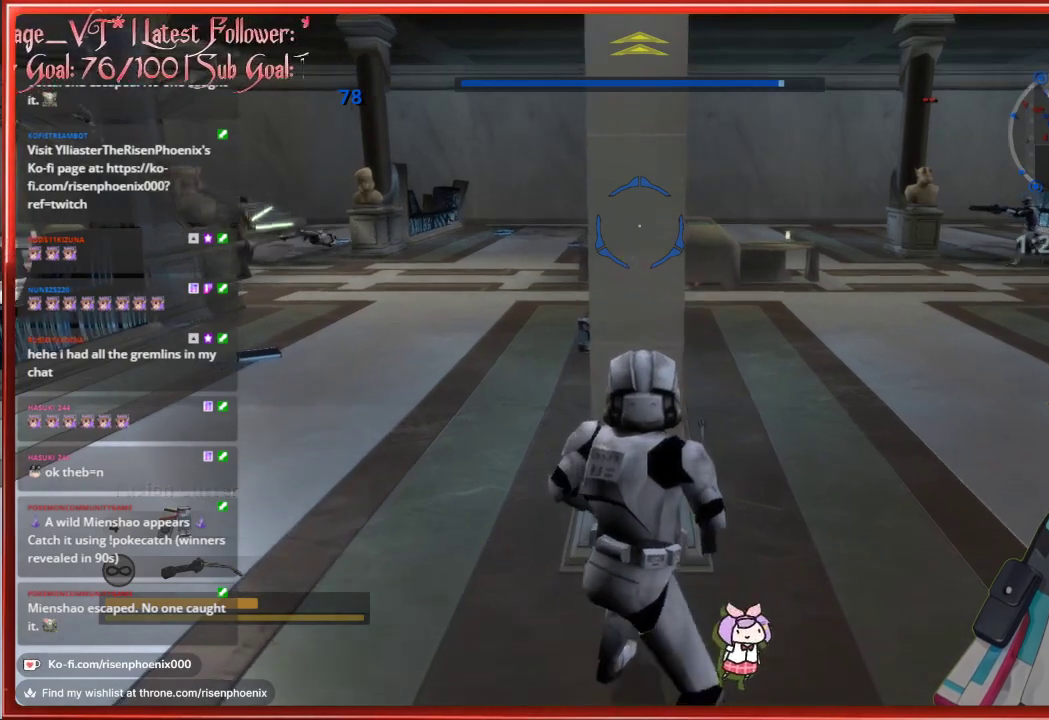
{"buttons": [], "left_stick": "center", "right_stick": "down", "events": [[233, "R2", "up"], [400, "R1", "down"], [483, "R1", "up"], [483, "right_stick", "down"]]}
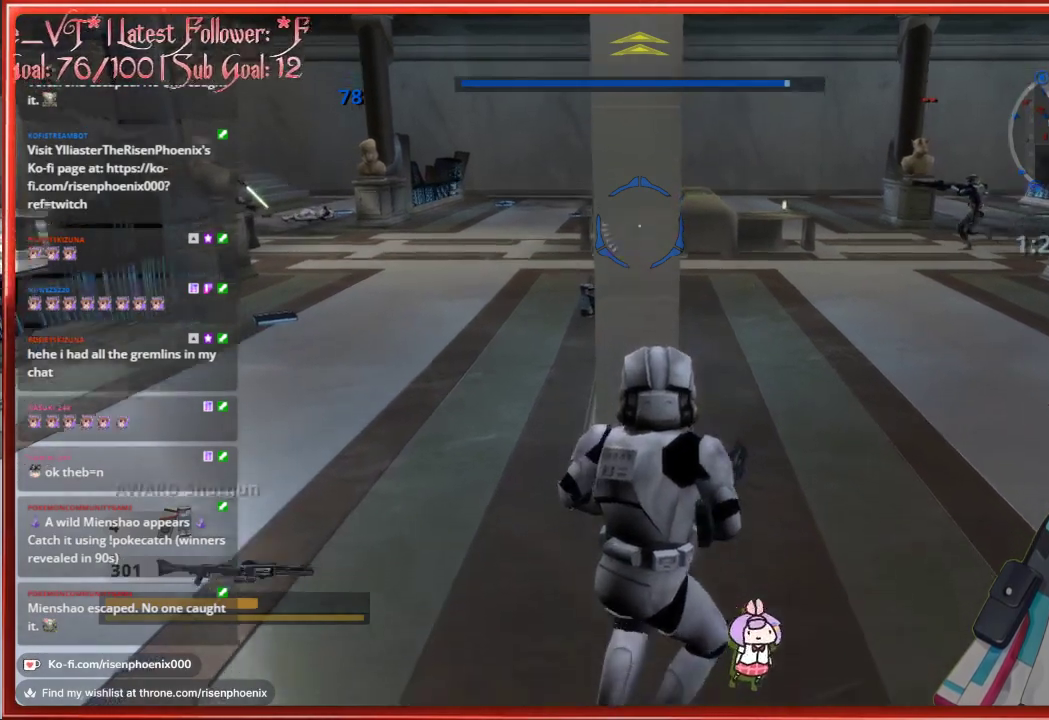
{"buttons": ["L2"], "left_stick": "up", "right_stick": "down", "events": [[83, "left_stick", "down"], [433, "L2", "down"], [450, "left_stick", "center"], [500, "left_stick", "up"]]}
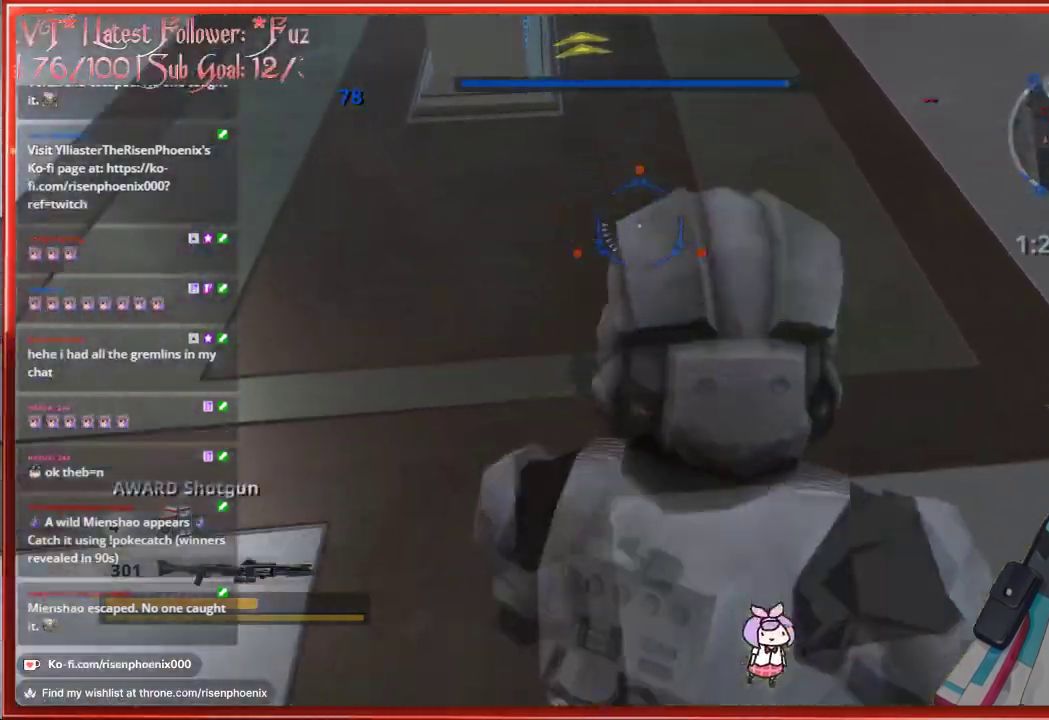
{"buttons": [], "left_stick": "up", "right_stick": "center", "events": [[67, "L2", "up"], [67, "left_stick", "center"], [133, "right_stick", "center"], [417, "left_stick", "up"]]}
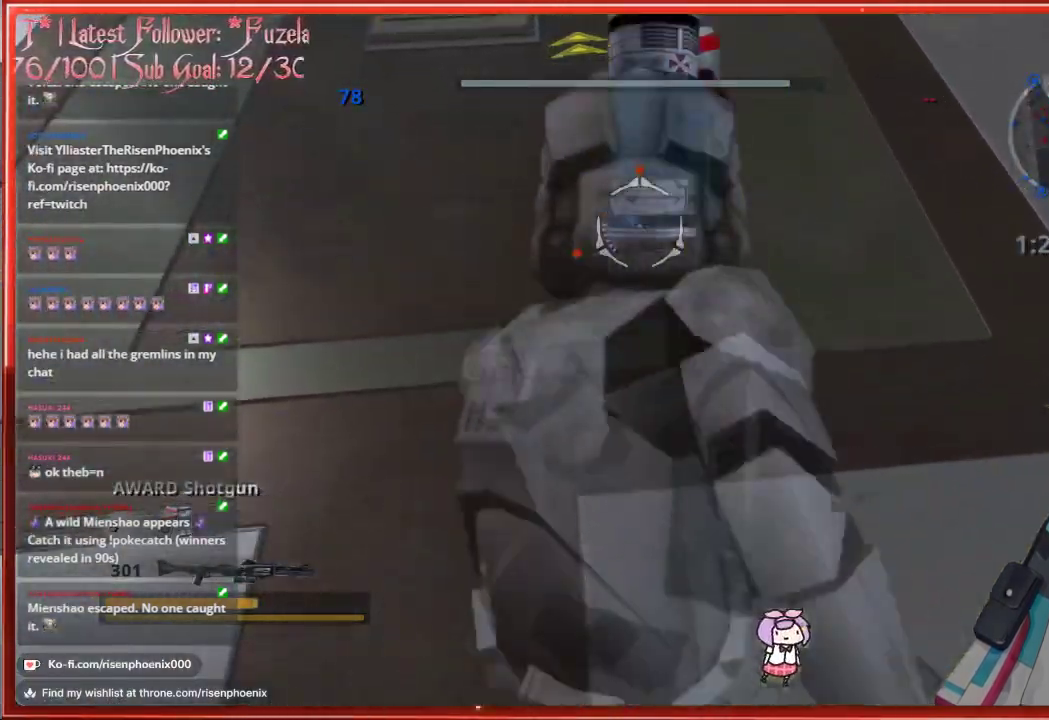
{"buttons": [], "left_stick": "down", "right_stick": "up", "events": [[100, "right_stick", "up"], [467, "left_stick", "down"]]}
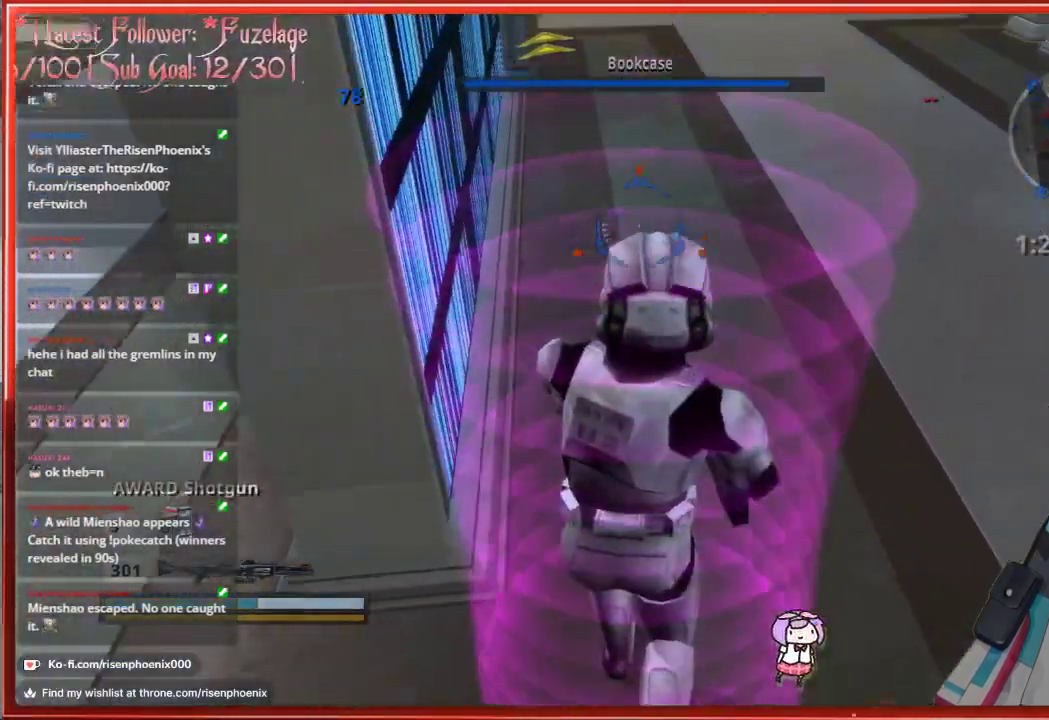
{"buttons": [], "left_stick": "up", "right_stick": "up", "events": [[133, "R1", "down"], [233, "R1", "up"], [367, "left_stick", "left"], [483, "left_stick", "up"]]}